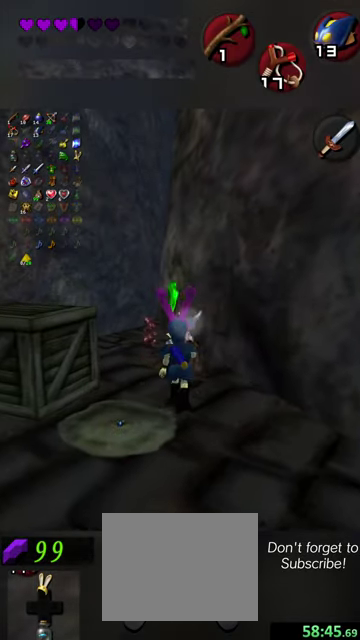
Gameplay with a controller (Nintendo layout); each line is a JSON object with the inputs held at the frame after it (dt_ms = milliseconds from this image to that frame). "events" lists button and stick changes between this image and that frame as [ms after this image, input, new state], when the widget could be followed in between. This overlay highlights the sticks when they move; stick clicks (L3 R3) are not distinguishable. Not read: L3 R3 right_stick.
{"dt_ms": 300, "buttons": [], "left_stick": "center", "events": []}
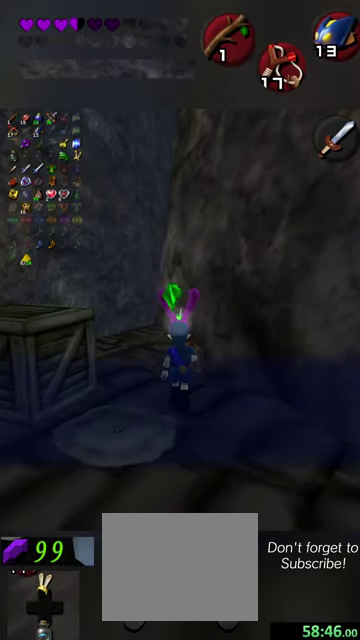
{"dt_ms": 500, "buttons": [], "left_stick": "center", "events": [[34, "left_stick", "up"], [100, "left_stick", "center"]]}
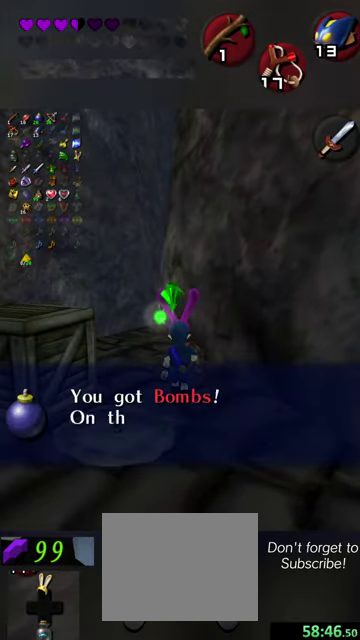
{"dt_ms": 500, "buttons": [], "left_stick": "center", "events": [[67, "Y", "down"], [434, "Y", "up"]]}
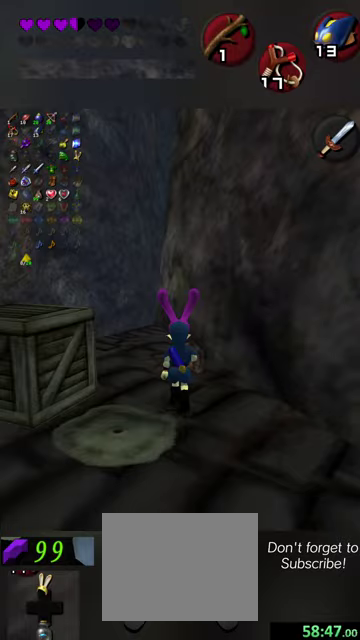
{"dt_ms": 300, "buttons": [], "left_stick": "down-left", "events": [[234, "left_stick", "down-left"]]}
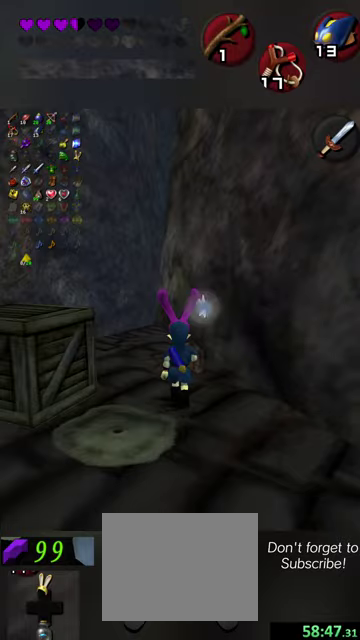
{"dt_ms": 800, "buttons": [], "left_stick": "up", "events": [[100, "left_stick", "down"], [167, "left_stick", "center"], [500, "left_stick", "up"], [567, "left_stick", "up-left"], [734, "left_stick", "up"]]}
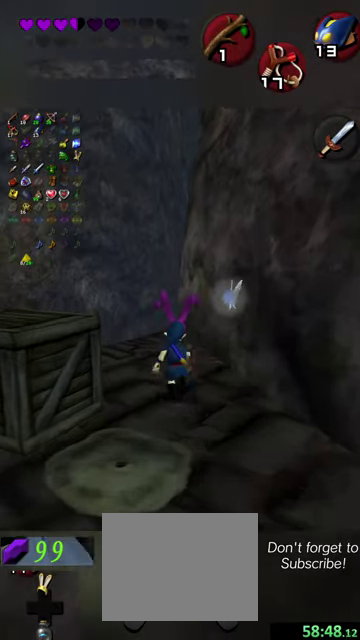
{"dt_ms": 400, "buttons": [], "left_stick": "up", "events": []}
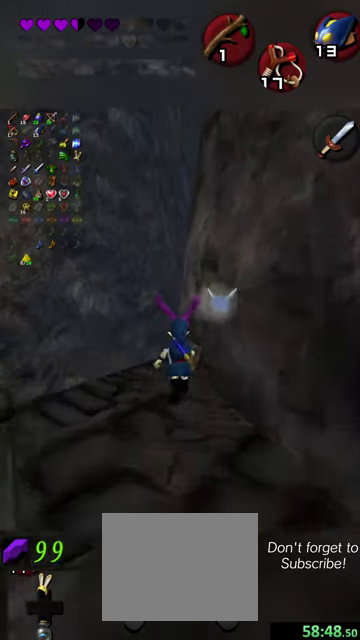
{"dt_ms": 400, "buttons": [], "left_stick": "up", "events": [[200, "X", "down"], [367, "X", "up"]]}
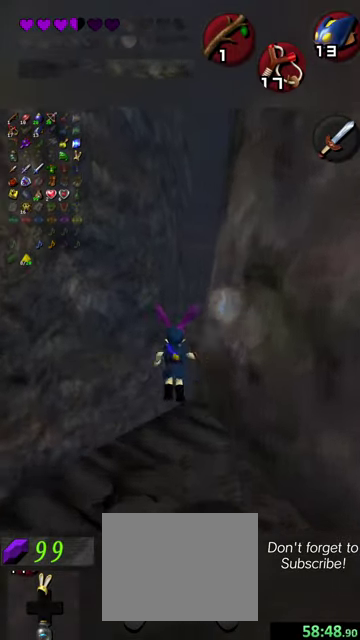
{"dt_ms": 600, "buttons": [], "left_stick": "up", "events": []}
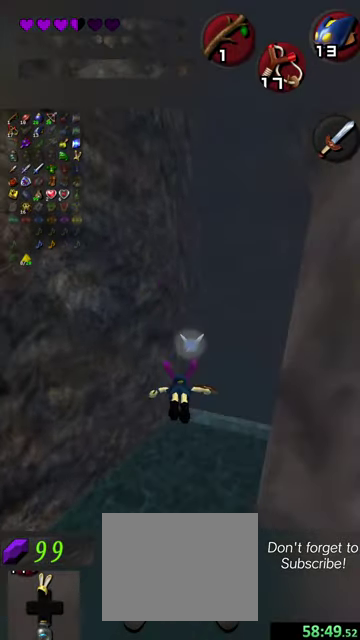
{"dt_ms": 500, "buttons": [], "left_stick": "up", "events": []}
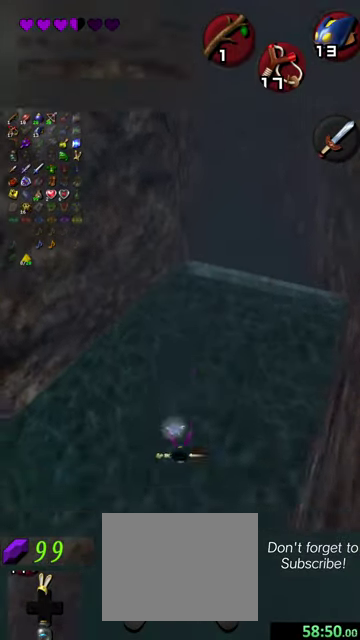
{"dt_ms": 500, "buttons": [], "left_stick": "up", "events": []}
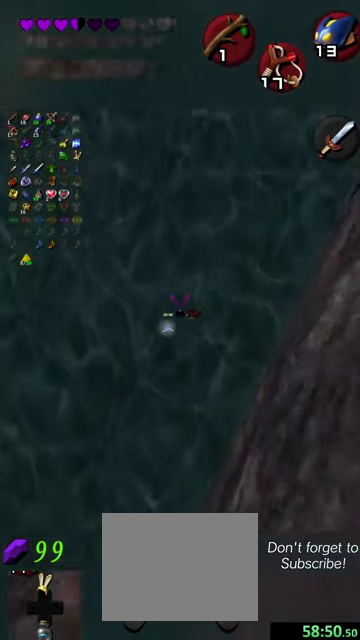
{"dt_ms": 500, "buttons": [], "left_stick": "up", "events": []}
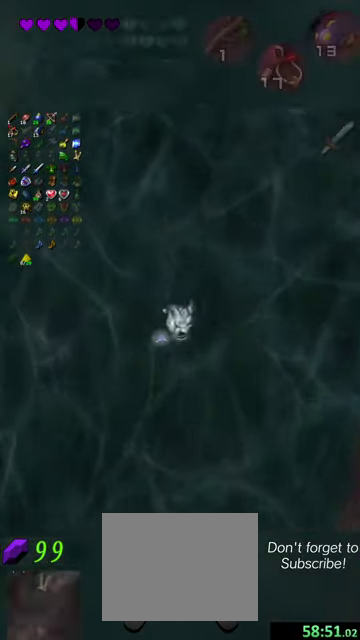
{"dt_ms": 500, "buttons": [], "left_stick": "up-right", "events": [[167, "left_stick", "up-right"]]}
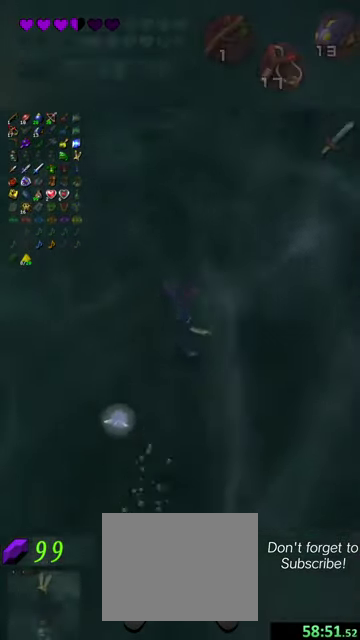
{"dt_ms": 700, "buttons": [], "left_stick": "up", "events": [[600, "left_stick", "up"]]}
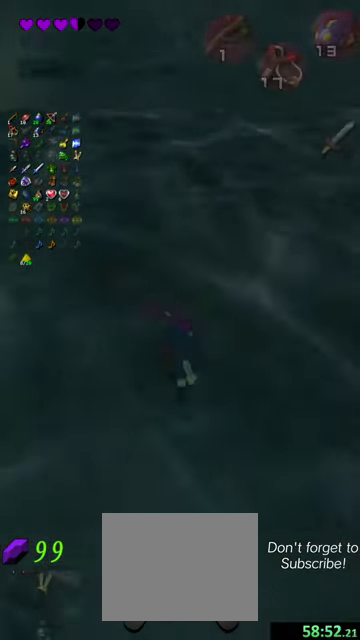
{"dt_ms": 500, "buttons": [], "left_stick": "up-right", "events": [[300, "left_stick", "up-right"]]}
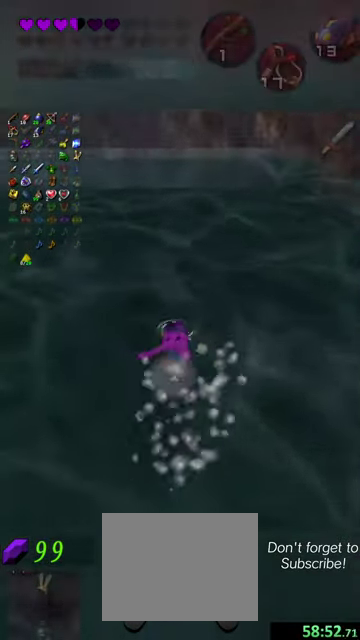
{"dt_ms": 500, "buttons": [], "left_stick": "up", "events": [[134, "left_stick", "up"]]}
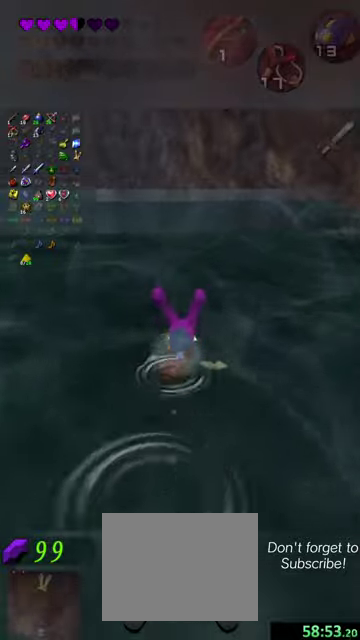
{"dt_ms": 500, "buttons": [], "left_stick": "up", "events": []}
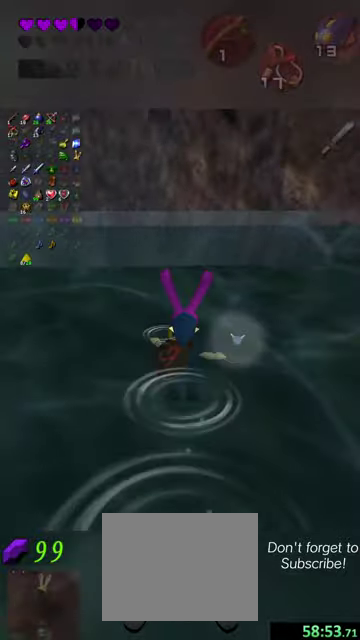
{"dt_ms": 500, "buttons": [], "left_stick": "up", "events": []}
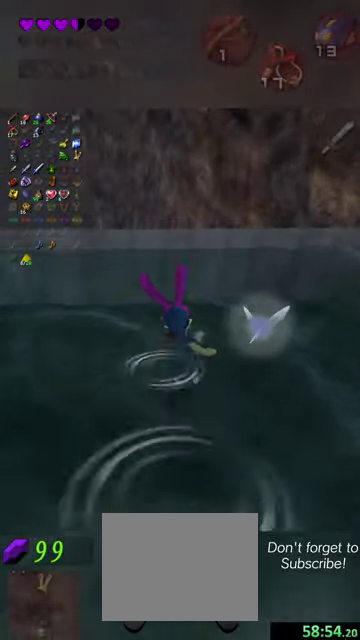
{"dt_ms": 300, "buttons": [], "left_stick": "up-left", "events": [[267, "left_stick", "up-left"]]}
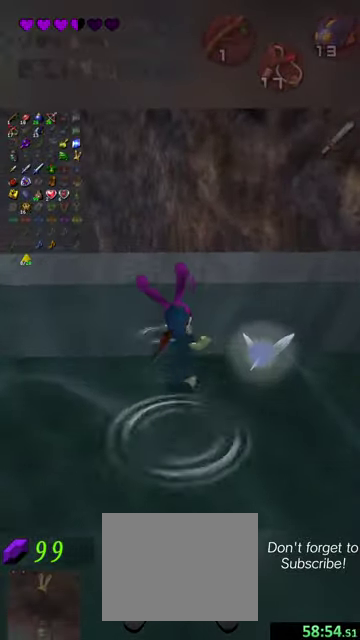
{"dt_ms": 300, "buttons": [], "left_stick": "up-left", "events": []}
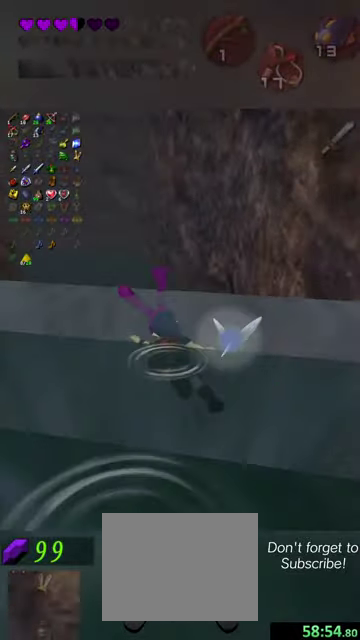
{"dt_ms": 700, "buttons": [], "left_stick": "up", "events": [[234, "left_stick", "up"]]}
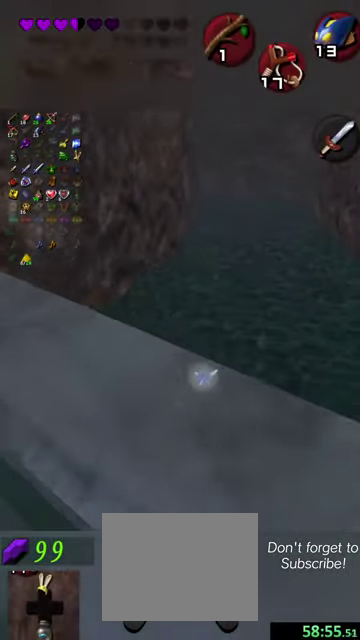
{"dt_ms": 500, "buttons": [], "left_stick": "up", "events": []}
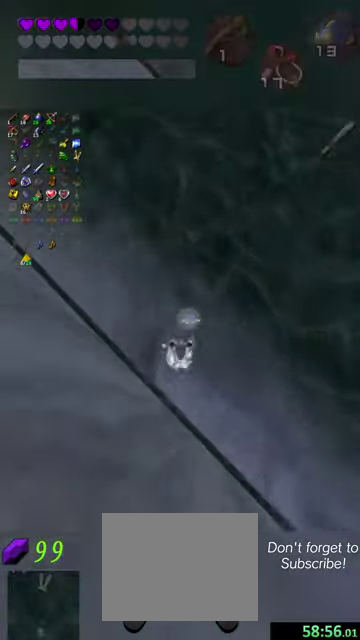
{"dt_ms": 600, "buttons": [], "left_stick": "up", "events": []}
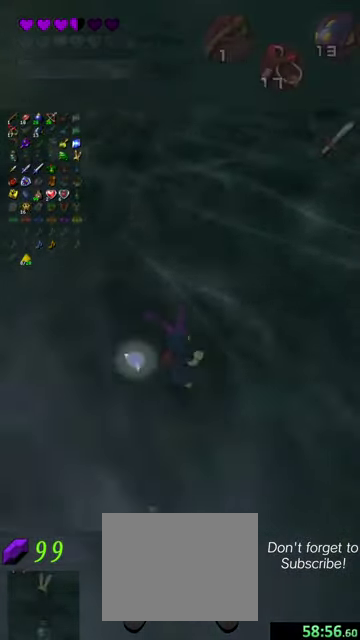
{"dt_ms": 400, "buttons": [], "left_stick": "up", "events": []}
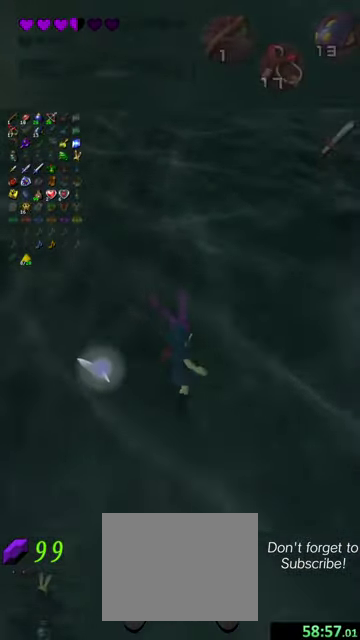
{"dt_ms": 500, "buttons": [], "left_stick": "up", "events": []}
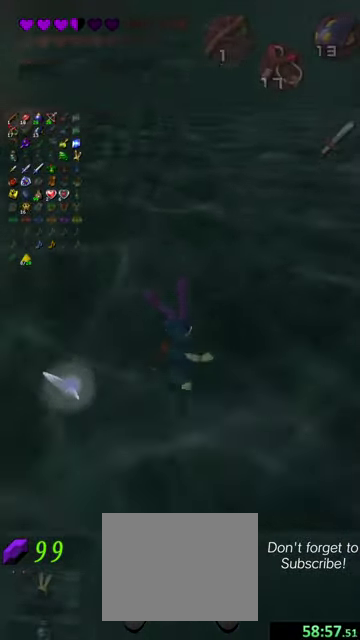
{"dt_ms": 500, "buttons": [], "left_stick": "up", "events": []}
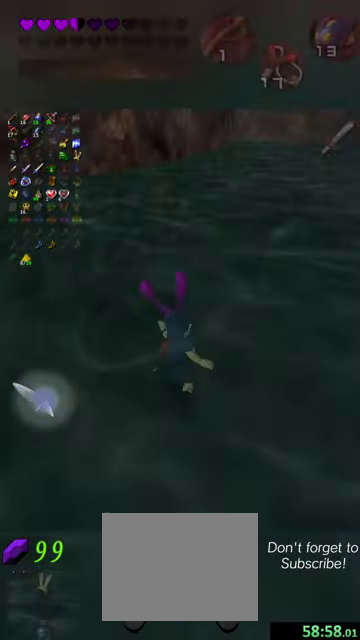
{"dt_ms": 500, "buttons": [], "left_stick": "up", "events": []}
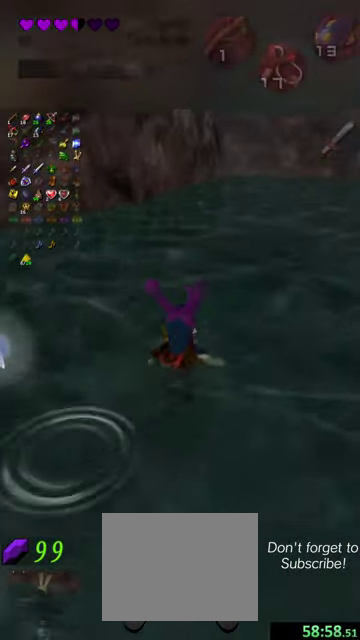
{"dt_ms": 500, "buttons": [], "left_stick": "up", "events": []}
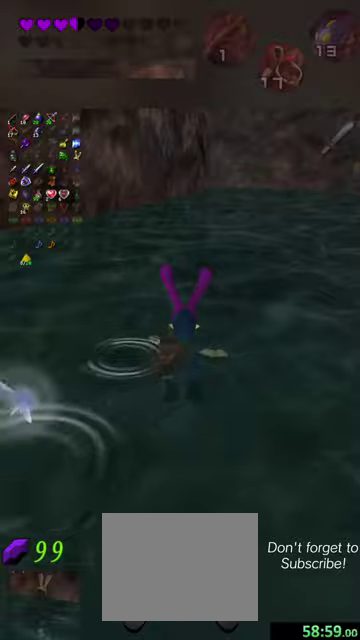
{"dt_ms": 500, "buttons": [], "left_stick": "up", "events": []}